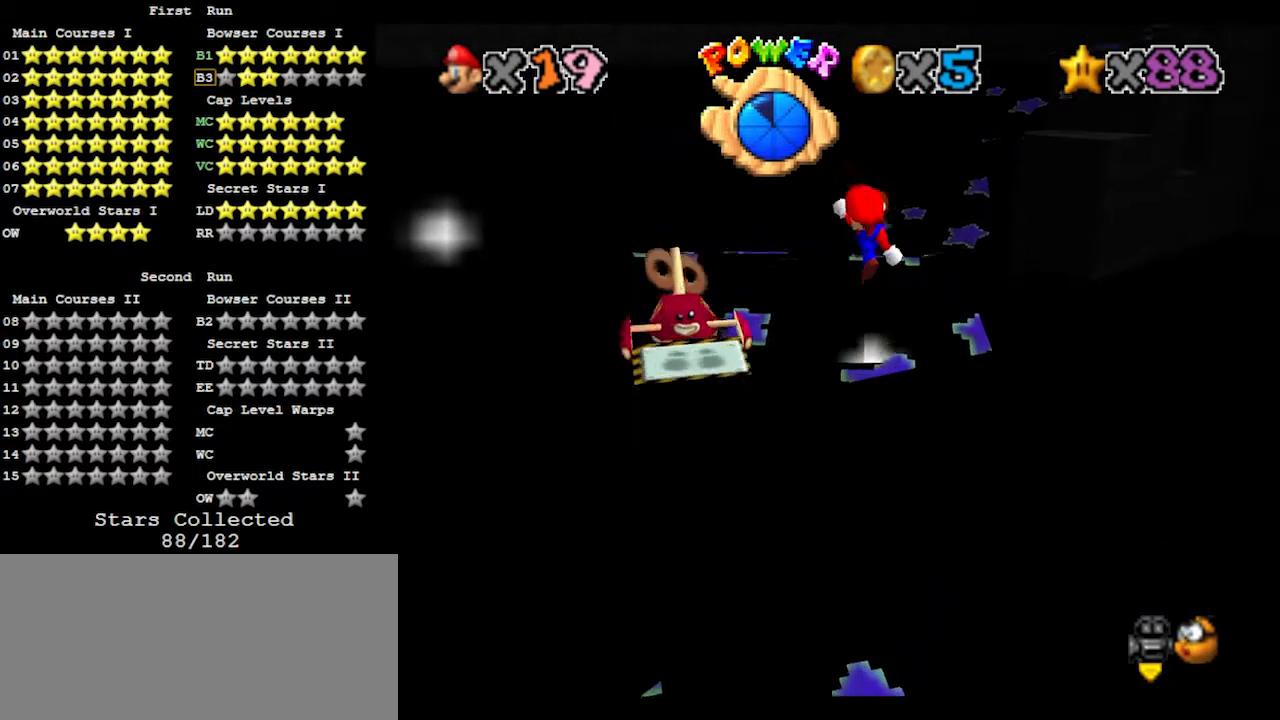
Gameplay with a controller (Nintendo layout); each line is a JSON object with the inputs held at the frame after it. "events" lists button and stick changes between this image and that frame as [ms after this image, input, new state], when the widget could be followed in between. Not read: L3 R3.
{"buttons": [], "left_stick": "up", "events": []}
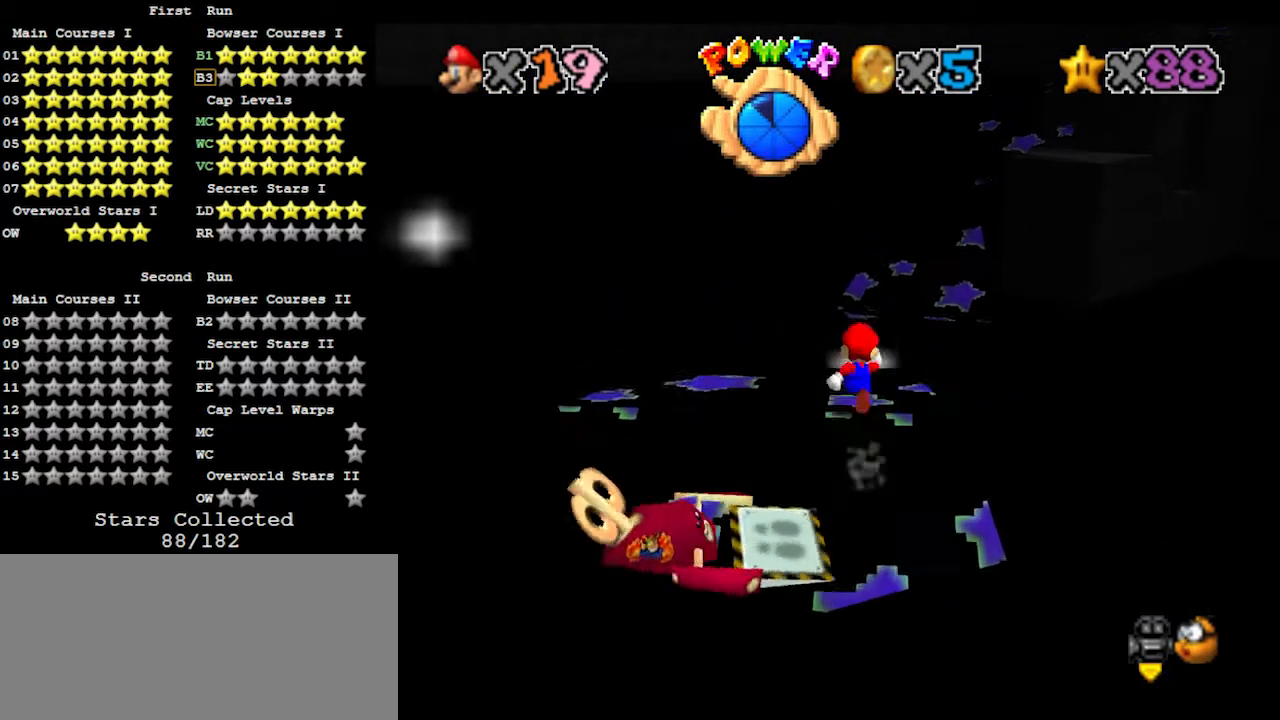
{"buttons": [], "left_stick": "up-right", "events": [[67, "Z", "down"], [100, "A", "down"], [267, "A", "up"], [300, "Z", "up"], [467, "left_stick", "up-right"]]}
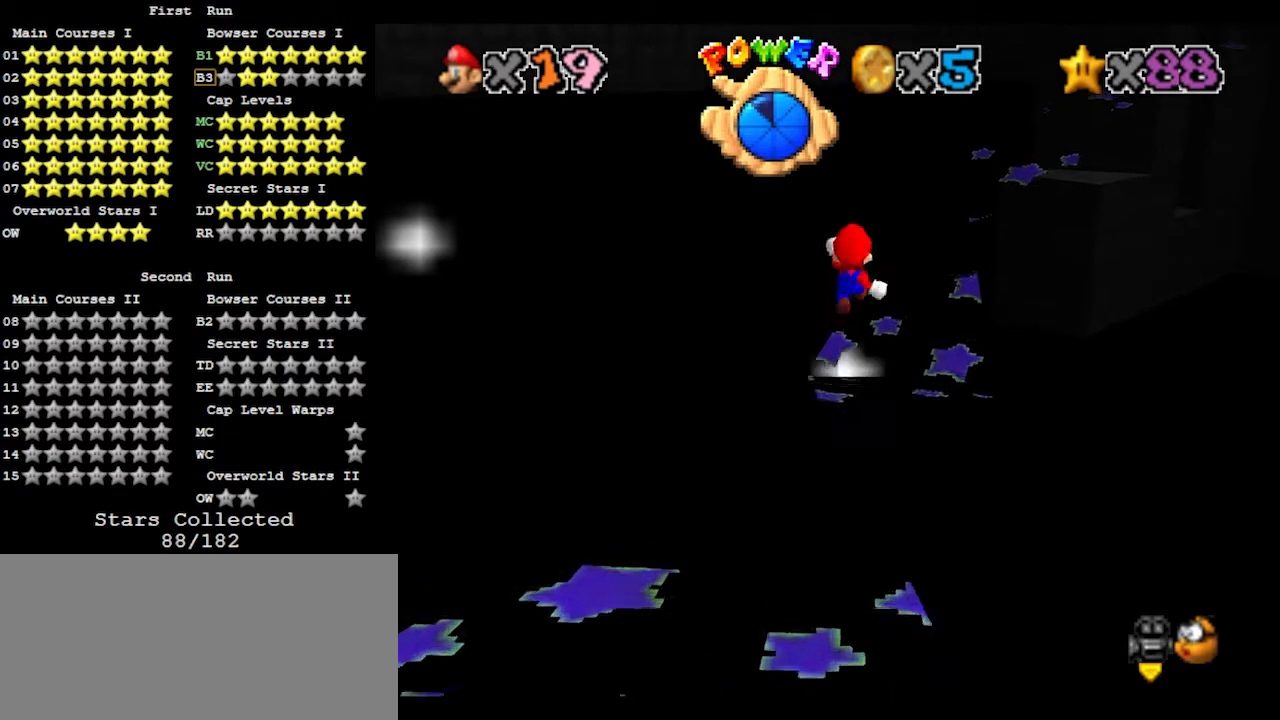
{"buttons": ["C_LEFT"], "left_stick": "up-right", "events": [[433, "C_LEFT", "down"]]}
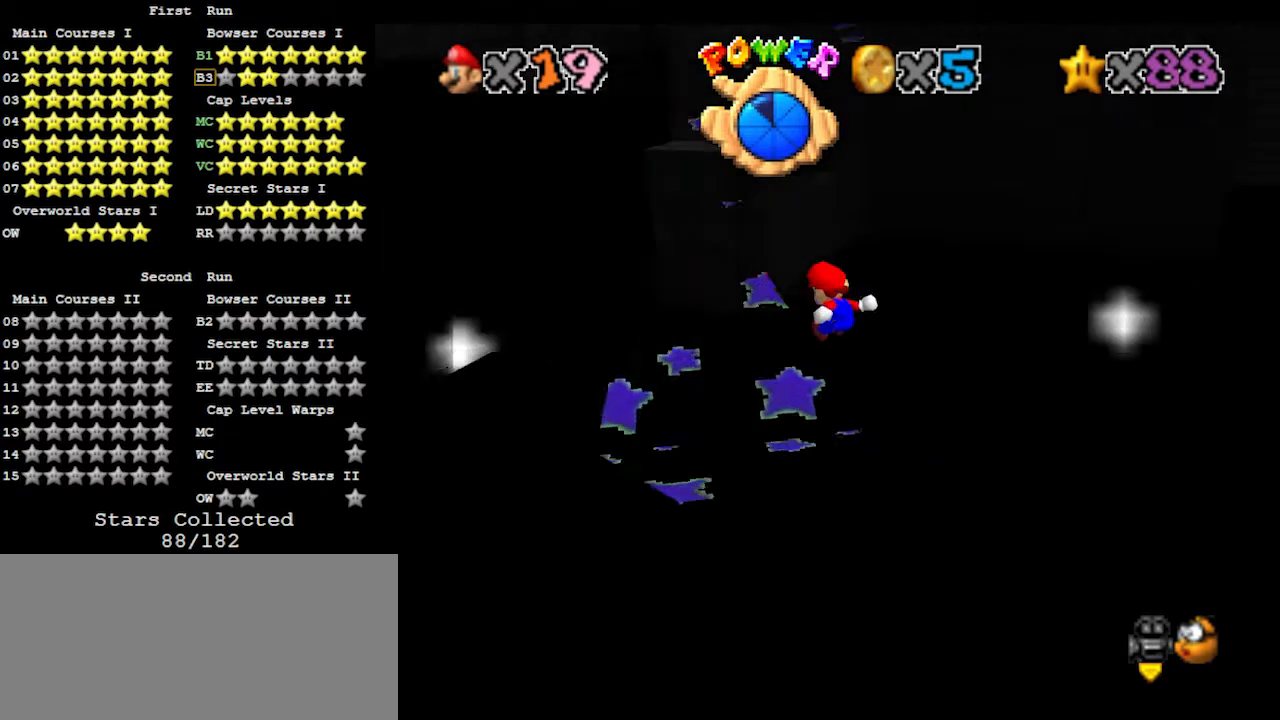
{"buttons": [], "left_stick": "up", "events": [[33, "left_stick", "up"], [100, "C_LEFT", "up"]]}
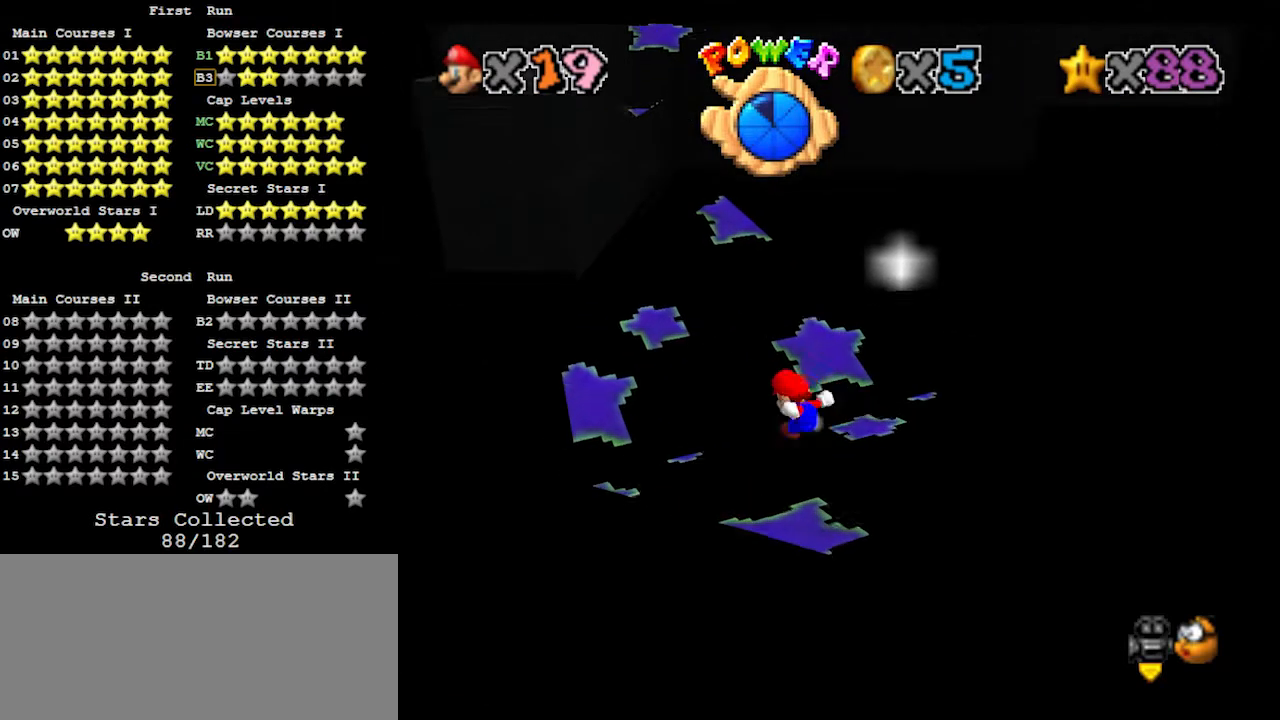
{"buttons": ["A", "Z"], "left_stick": "up", "events": [[433, "Z", "down"], [467, "A", "down"]]}
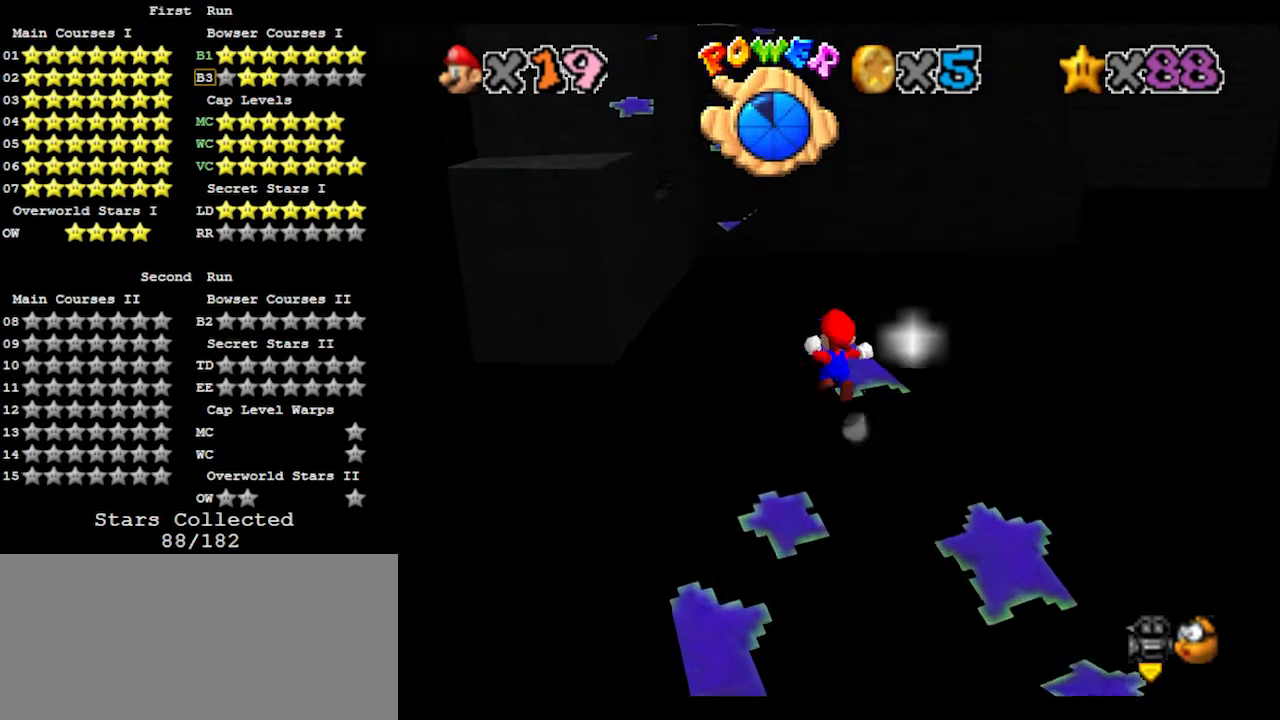
{"buttons": [], "left_stick": "up-left", "events": [[100, "A", "up"], [133, "Z", "up"], [200, "left_stick", "up-left"]]}
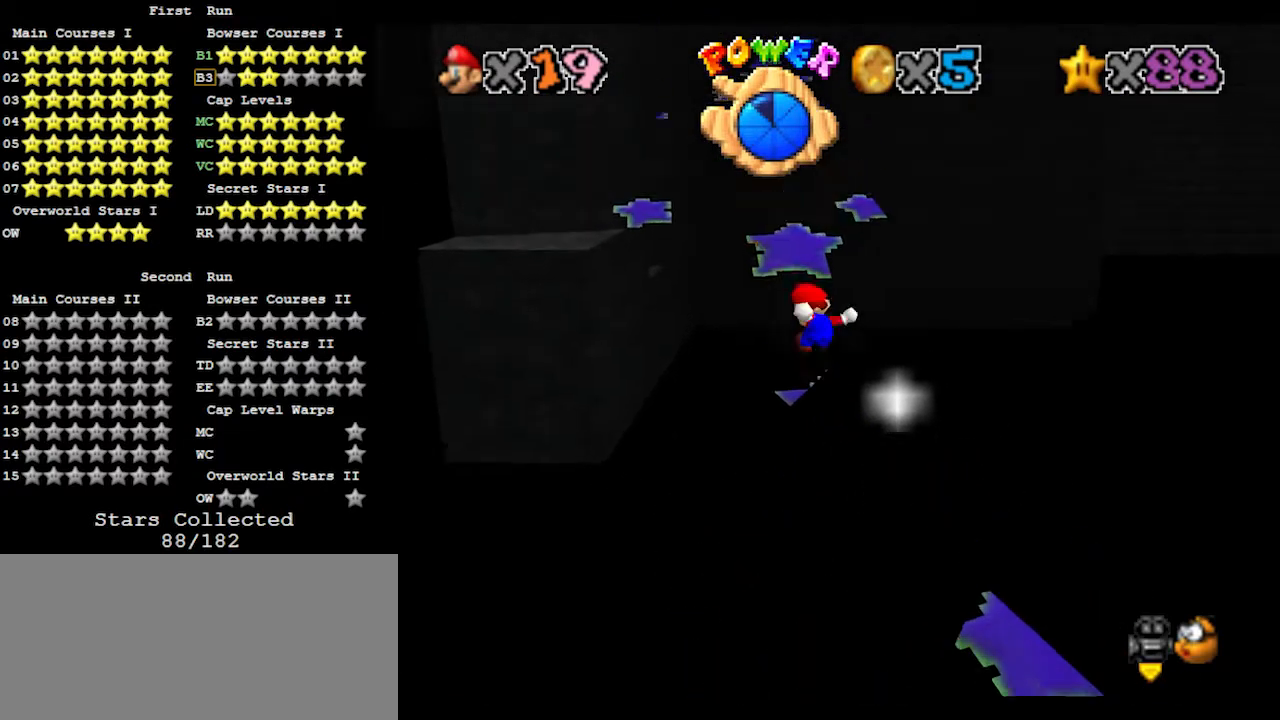
{"buttons": ["A", "Z"], "left_stick": "up", "events": [[133, "left_stick", "up"], [333, "Z", "down"], [433, "A", "down"]]}
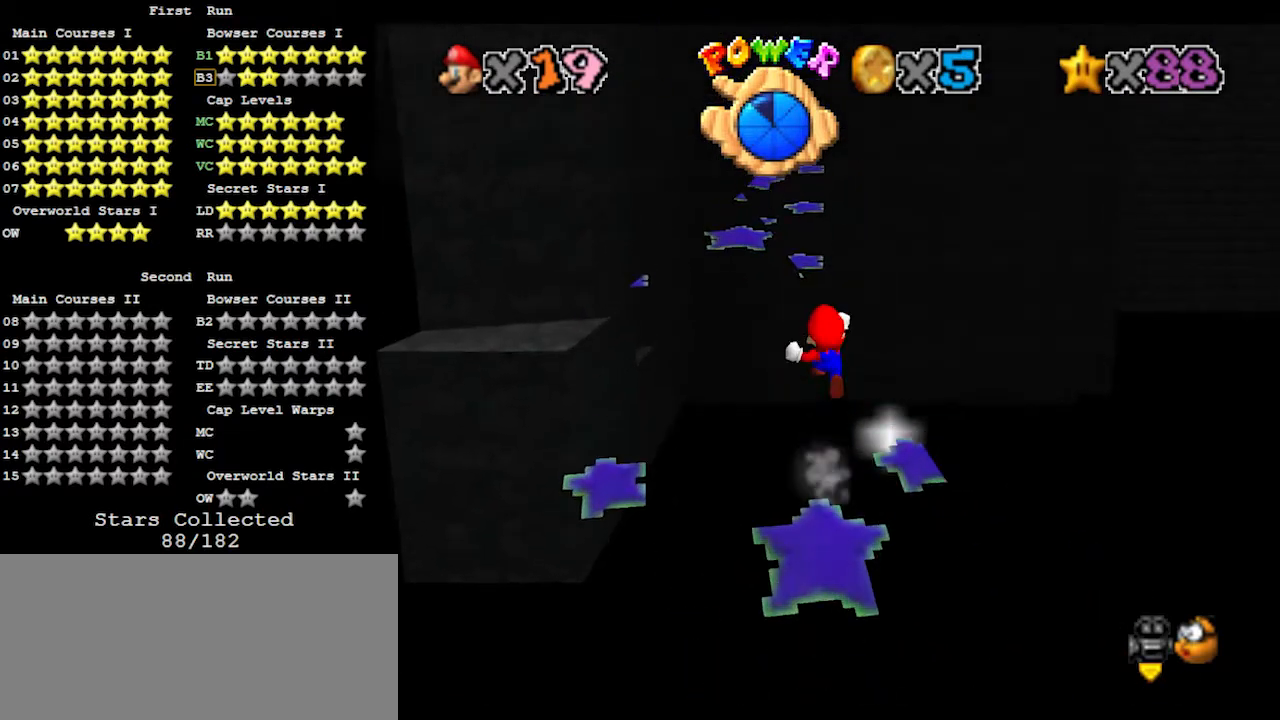
{"buttons": [], "left_stick": "up-left", "events": [[67, "A", "up"], [100, "left_stick", "up-left"], [167, "Z", "up"]]}
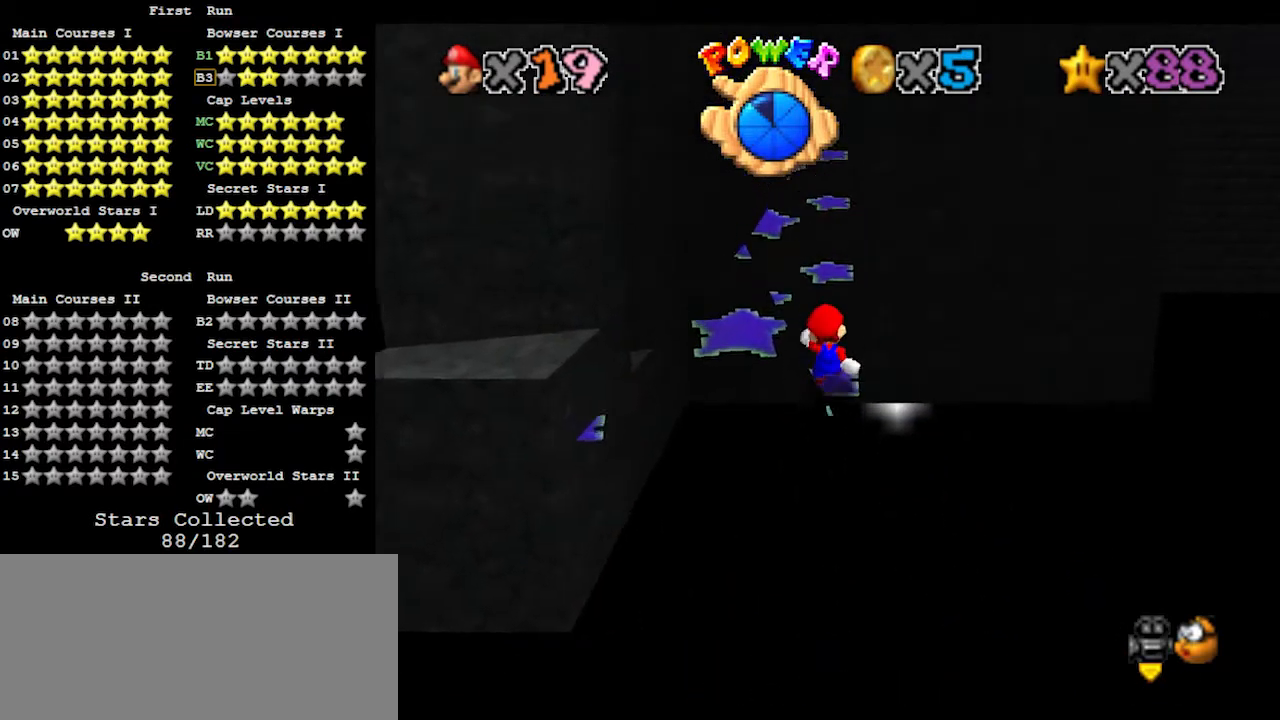
{"buttons": [], "left_stick": "down", "events": [[100, "left_stick", "center"], [367, "A", "down"], [433, "A", "up"], [467, "left_stick", "down"]]}
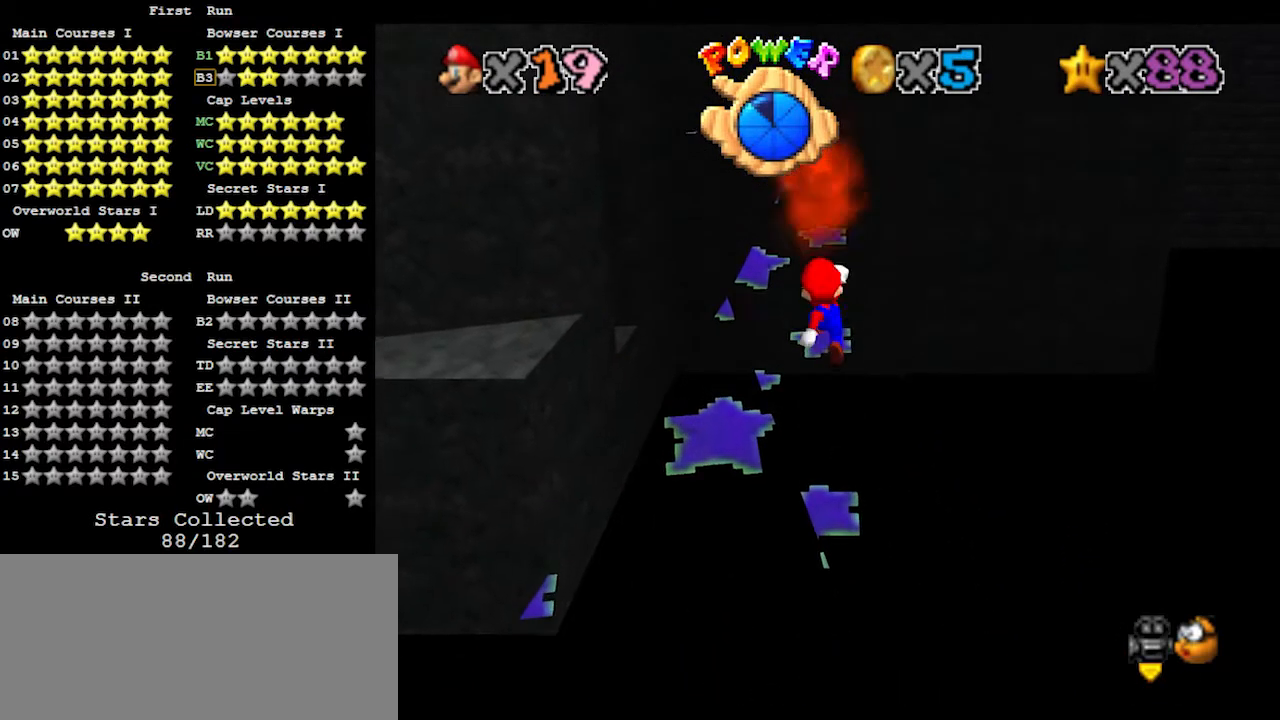
{"buttons": [], "left_stick": "center", "events": [[133, "B", "down"], [200, "left_stick", "center"], [267, "B", "up"]]}
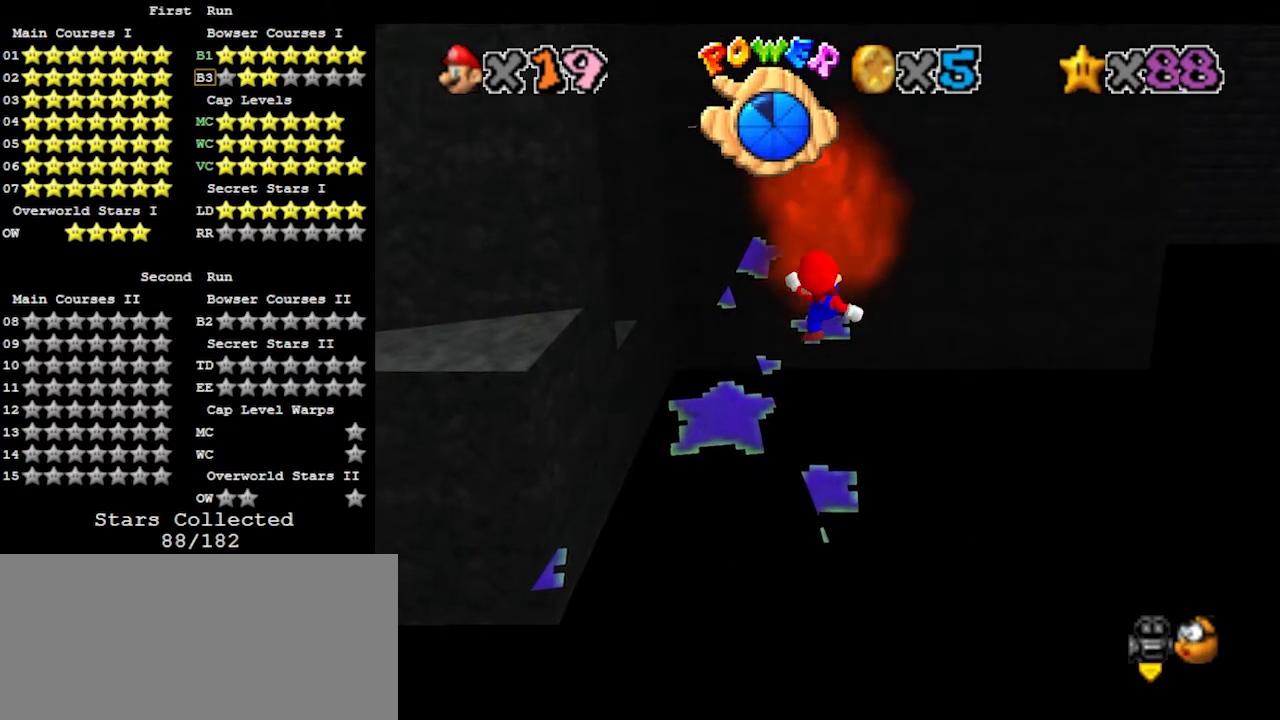
{"buttons": [], "left_stick": "up-left", "events": [[233, "A", "down"], [233, "B", "down"], [233, "left_stick", "up-left"], [333, "A", "up"], [400, "B", "up"]]}
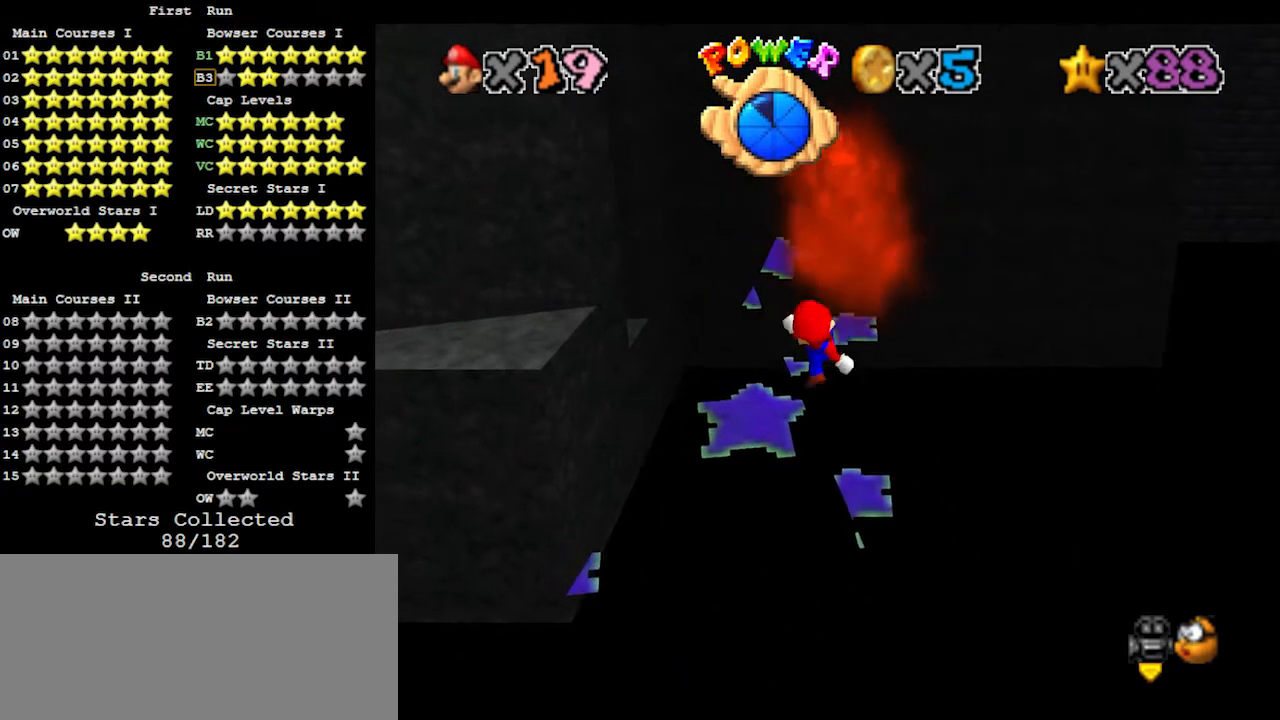
{"buttons": [], "left_stick": "up", "events": [[133, "left_stick", "up"], [167, "A", "down"], [367, "A", "up"]]}
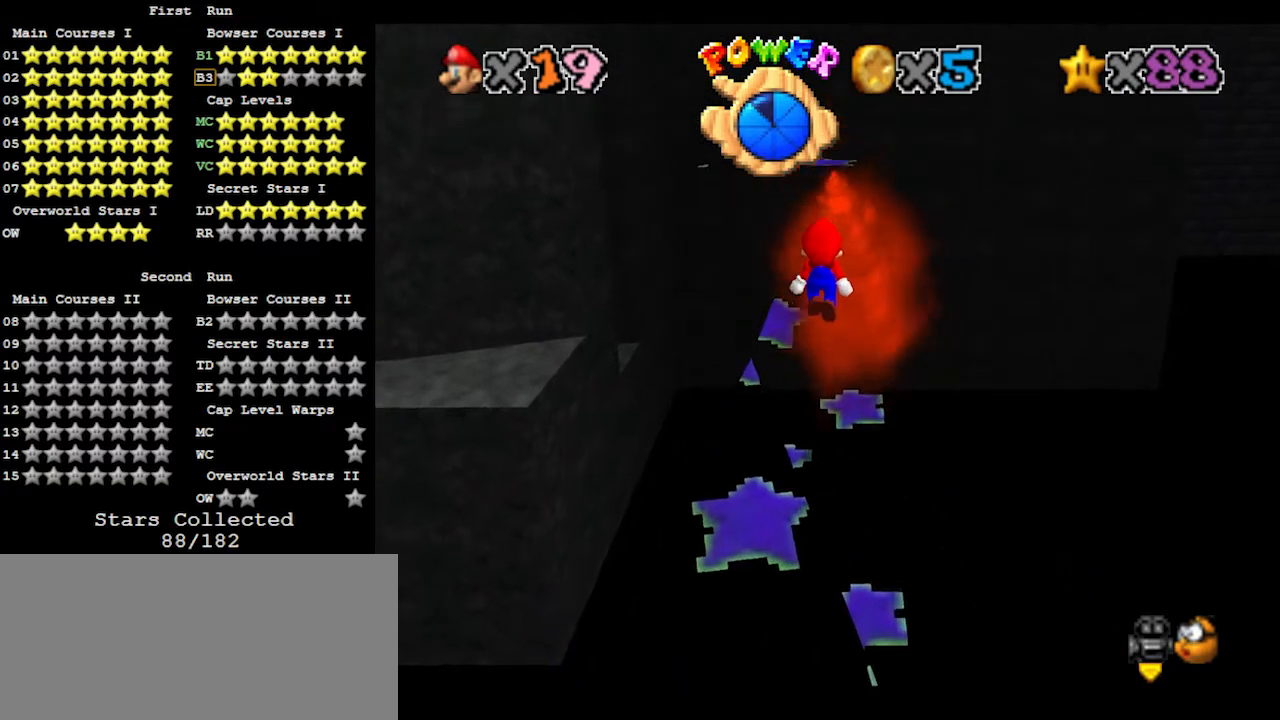
{"buttons": [], "left_stick": "up", "events": [[400, "A", "down"], [500, "A", "up"]]}
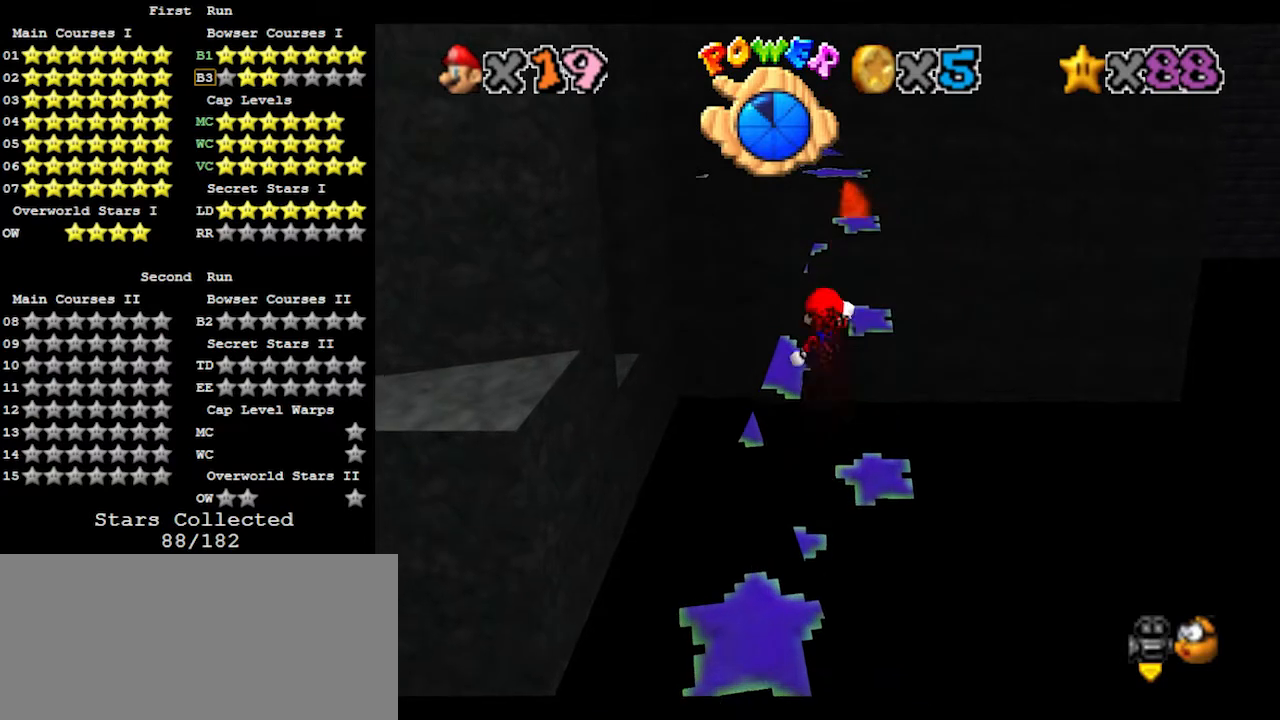
{"buttons": [], "left_stick": "up", "events": [[67, "B", "down"], [200, "B", "up"]]}
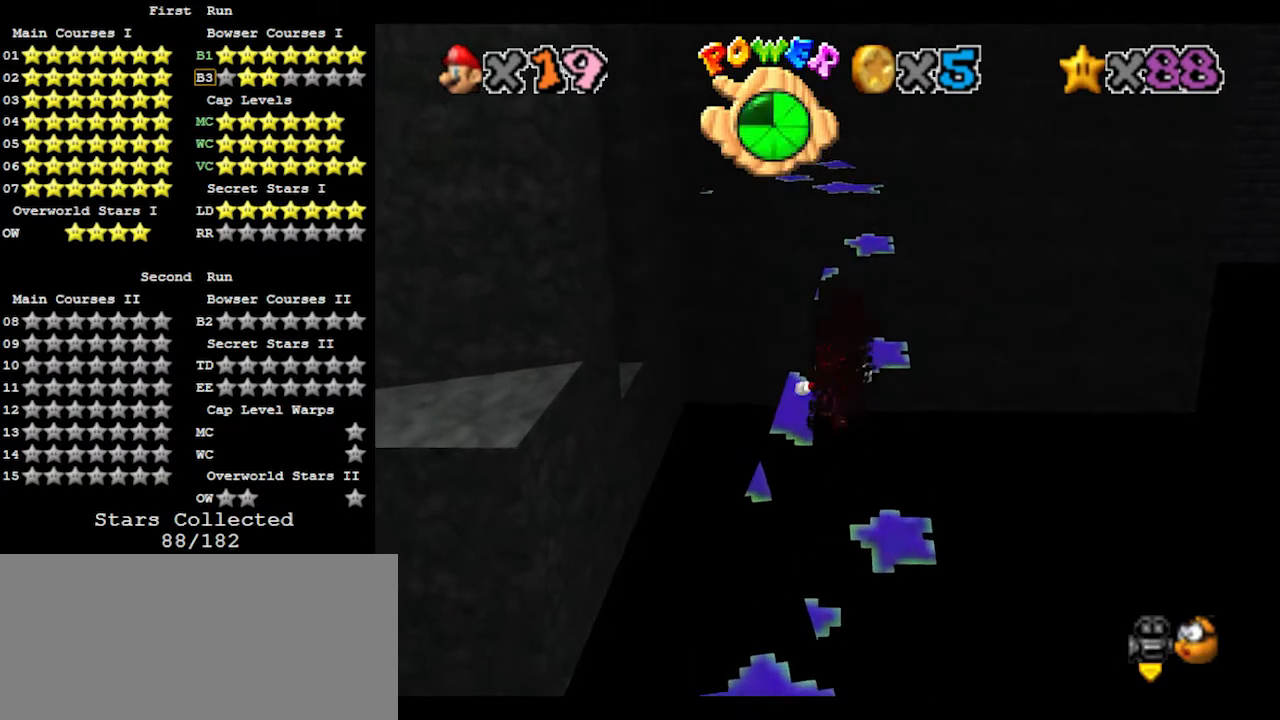
{"buttons": [], "left_stick": "up", "events": []}
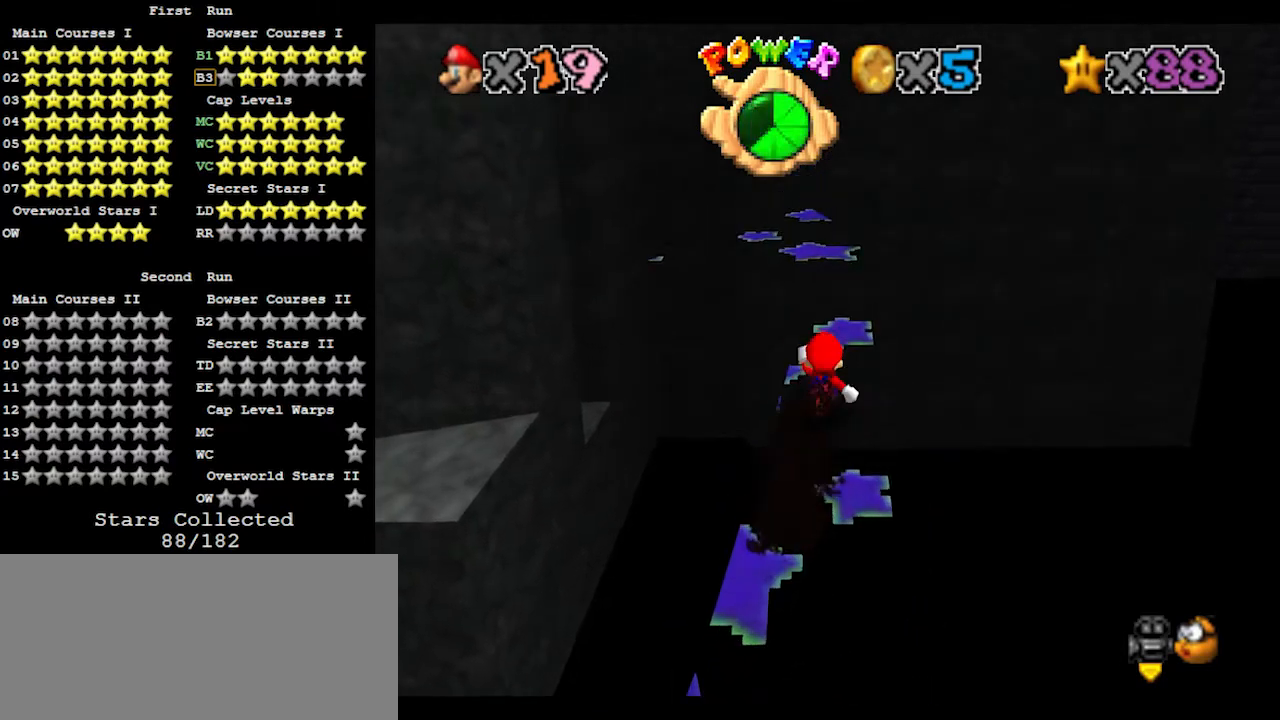
{"buttons": [], "left_stick": "up", "events": []}
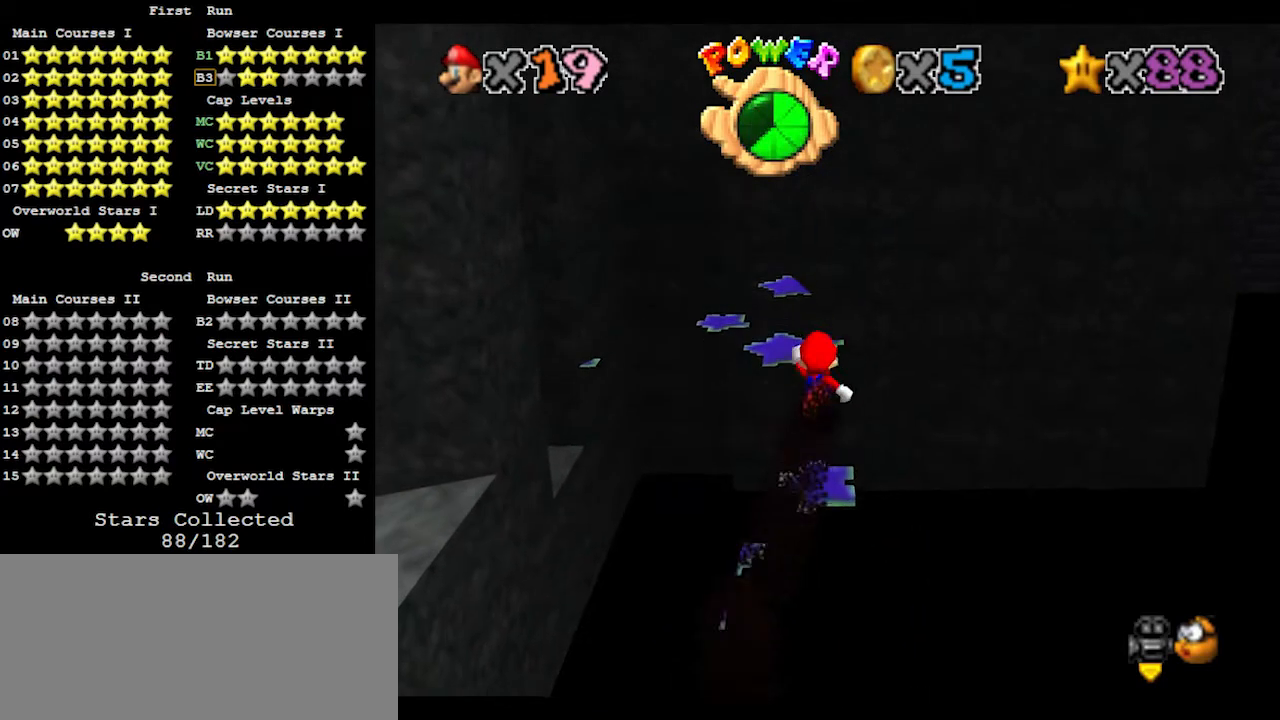
{"buttons": [], "left_stick": "center", "events": [[200, "A", "down"], [267, "A", "up"], [267, "left_stick", "center"], [333, "C_RIGHT", "down"], [333, "left_stick", "down"], [367, "C_RIGHT", "up"], [433, "left_stick", "center"]]}
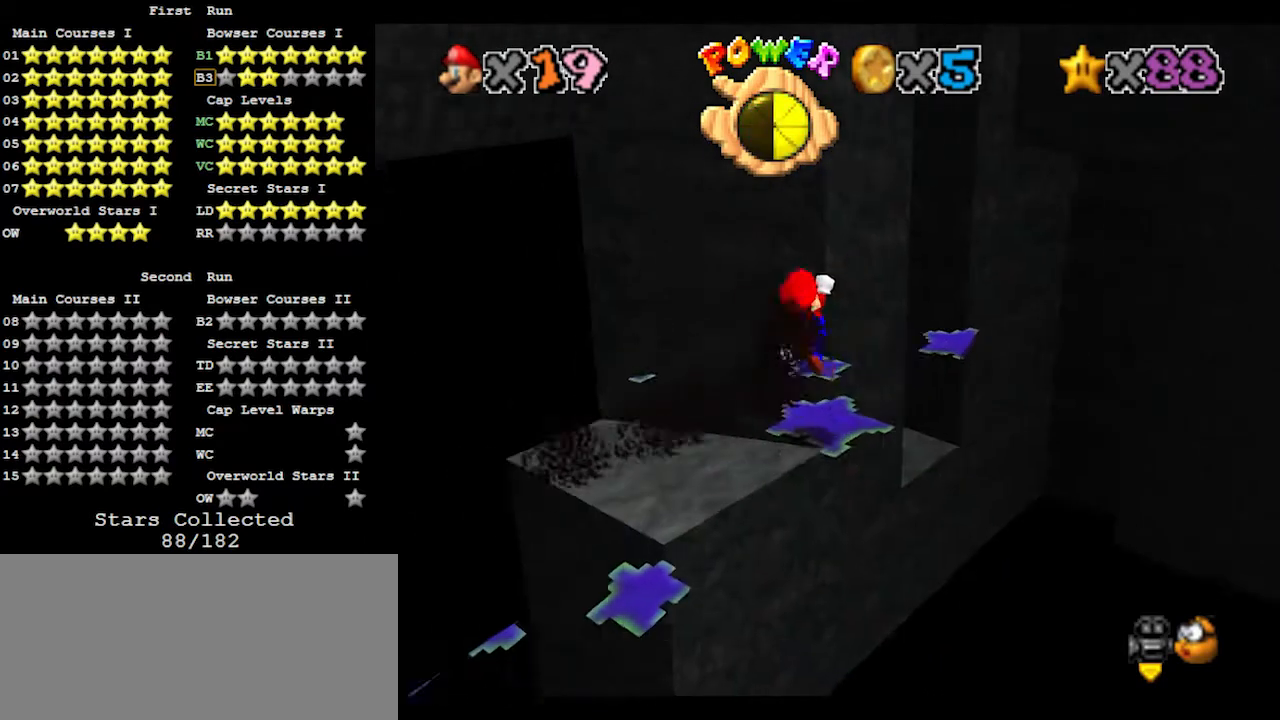
{"buttons": [], "left_stick": "up-right", "events": [[100, "left_stick", "up"], [167, "left_stick", "up-right"]]}
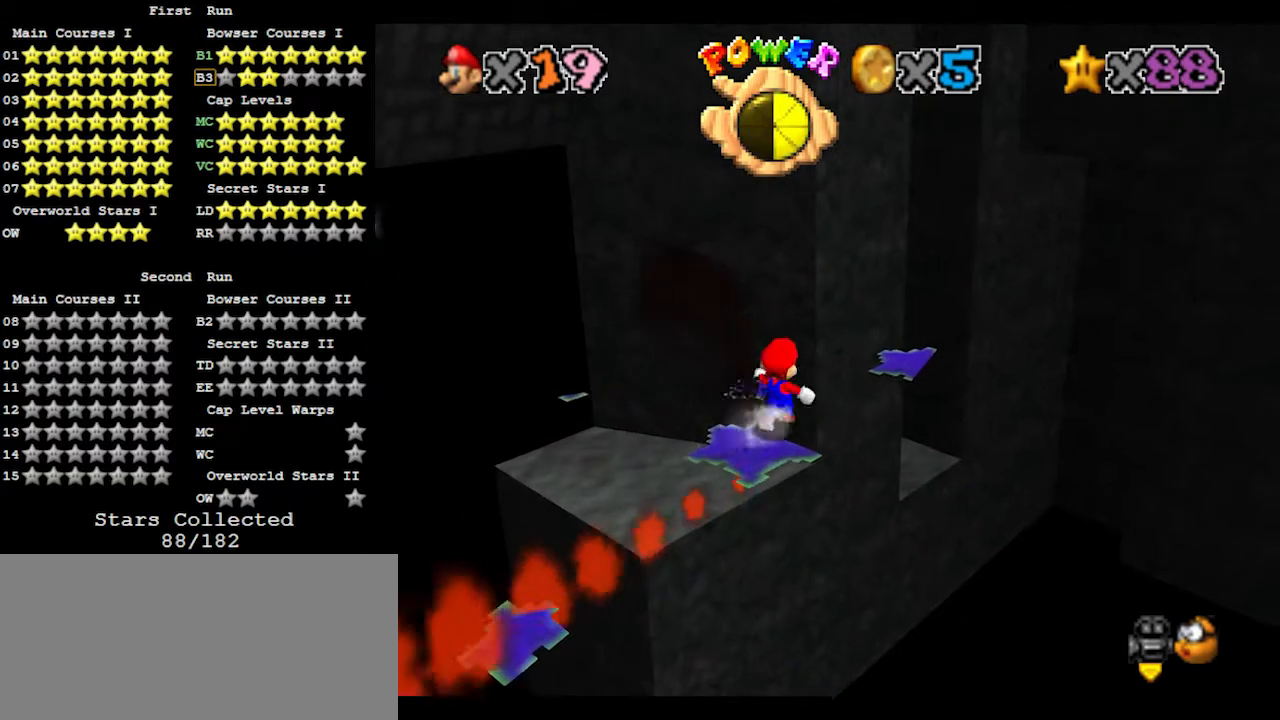
{"buttons": ["A"], "left_stick": "up", "events": [[33, "left_stick", "up"], [500, "A", "down"]]}
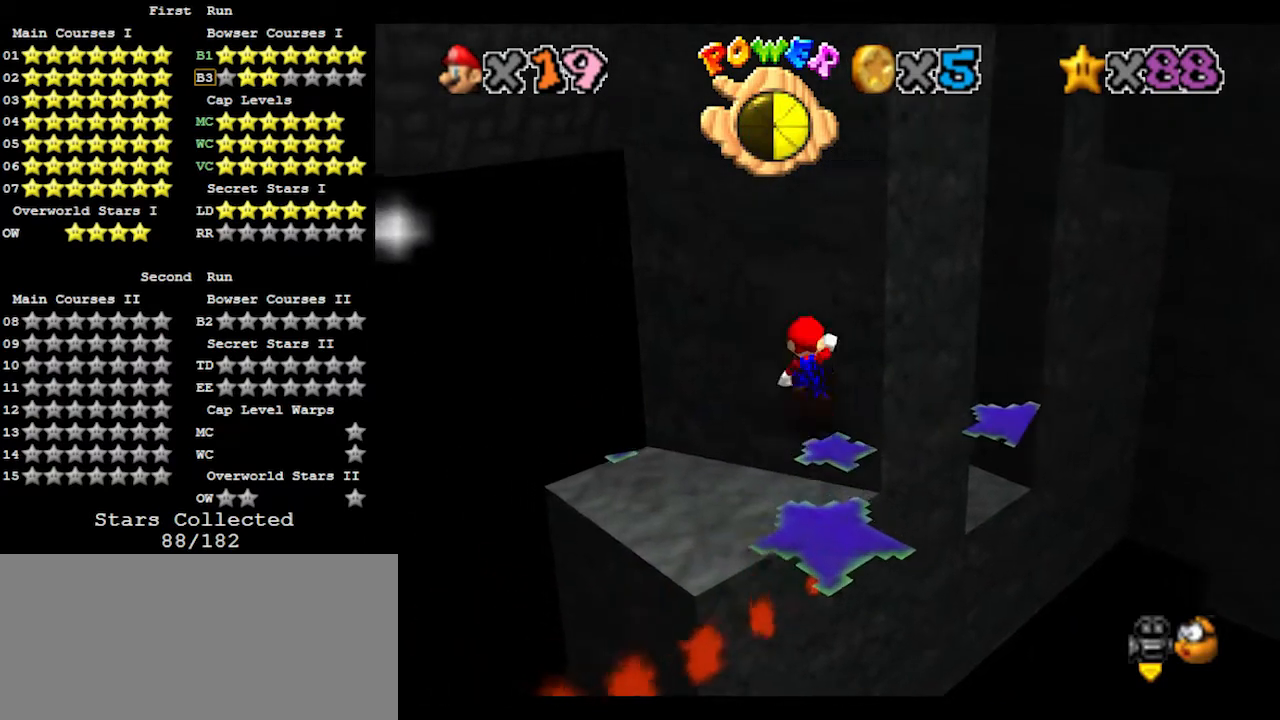
{"buttons": ["C_LEFT"], "left_stick": "up", "events": [[433, "A", "up"], [467, "C_LEFT", "down"]]}
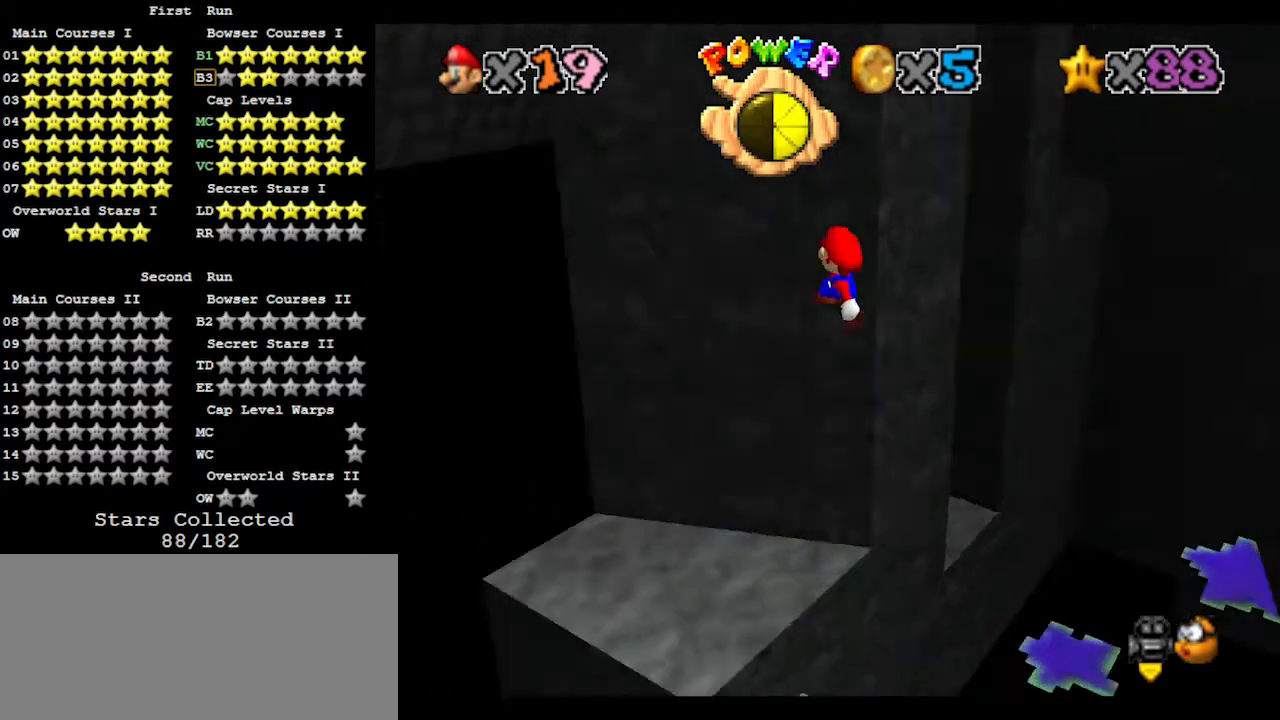
{"buttons": [], "left_stick": "right", "events": [[33, "C_LEFT", "up"], [367, "left_stick", "right"]]}
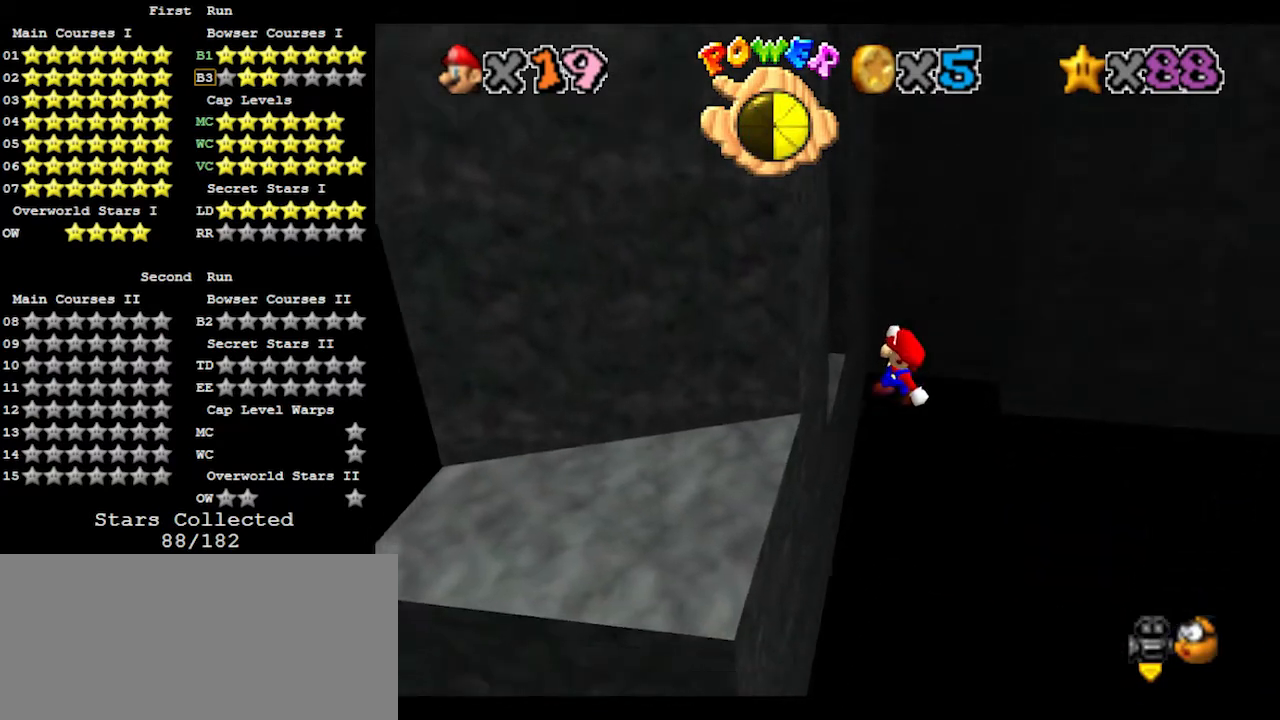
{"buttons": [], "left_stick": "up", "events": [[33, "left_stick", "down-right"], [167, "left_stick", "down-left"], [200, "B", "down"], [233, "left_stick", "up-left"], [333, "B", "up"], [367, "left_stick", "up"]]}
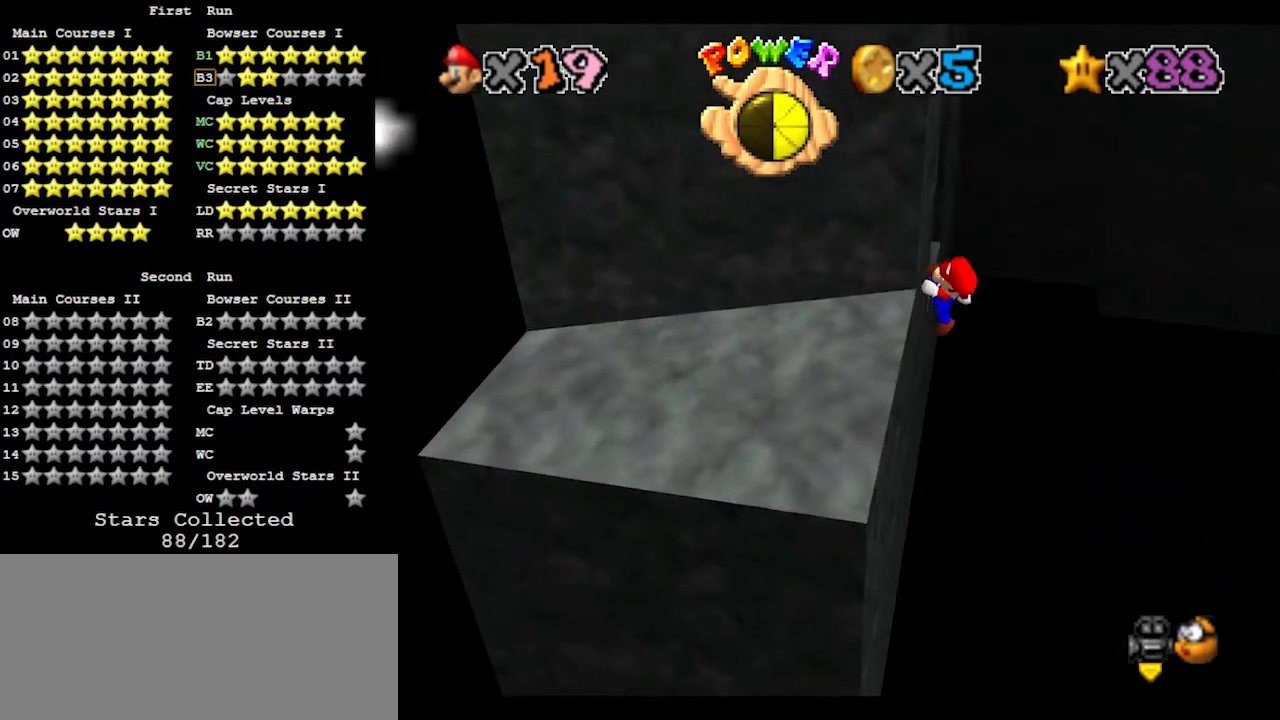
{"buttons": [], "left_stick": "center", "events": [[200, "left_stick", "right"], [400, "left_stick", "center"]]}
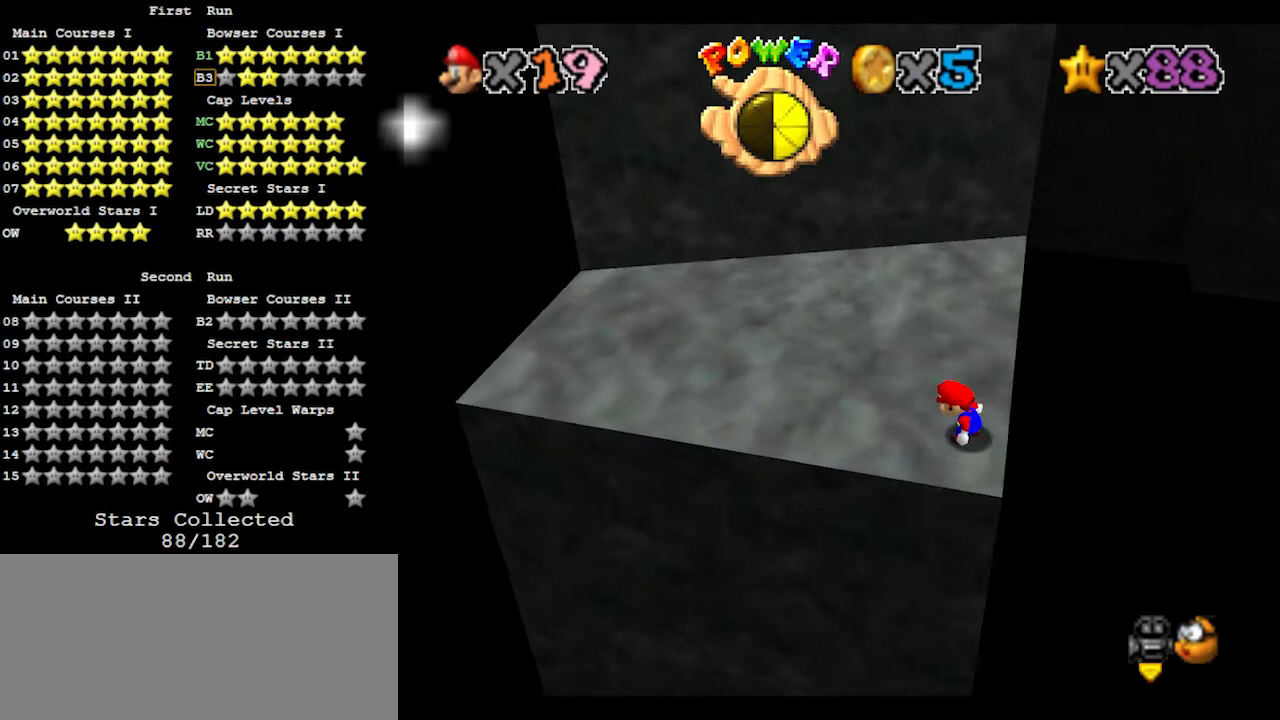
{"buttons": [], "left_stick": "up", "events": [[367, "A", "down"], [467, "A", "up"], [467, "left_stick", "up"]]}
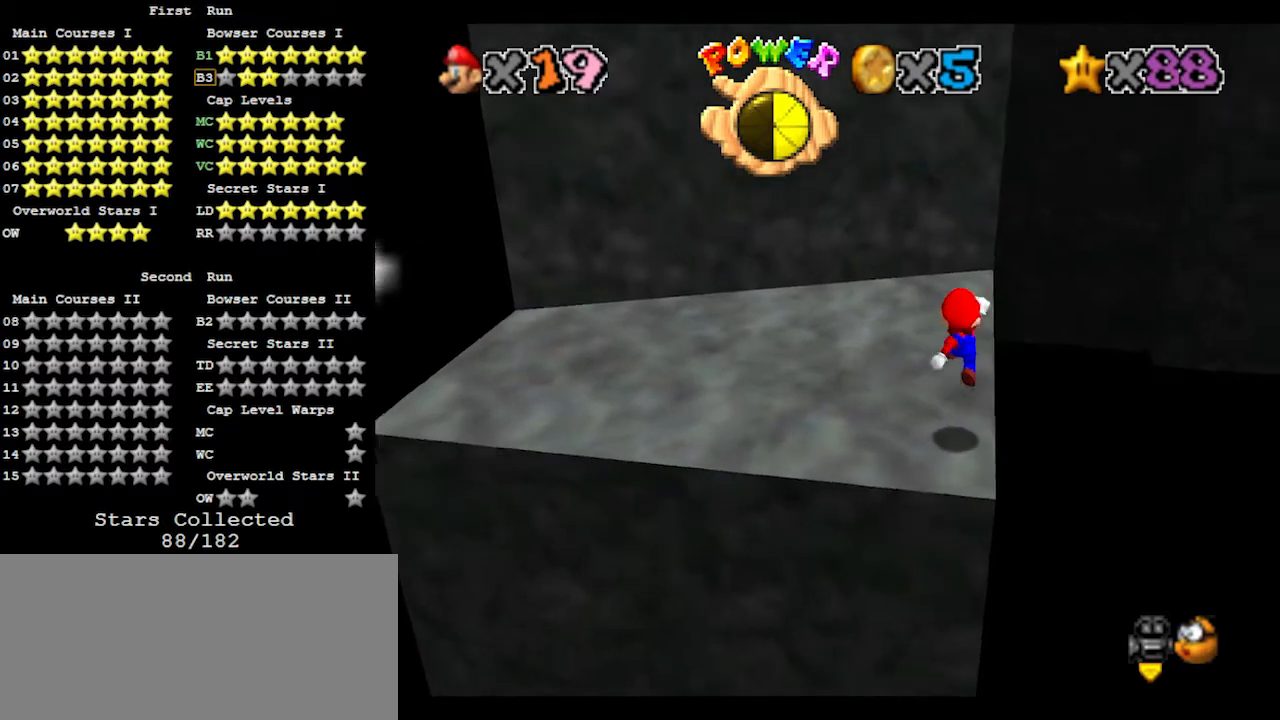
{"buttons": [], "left_stick": "up", "events": [[133, "B", "down"], [133, "left_stick", "up-right"], [200, "B", "up"], [300, "left_stick", "up"]]}
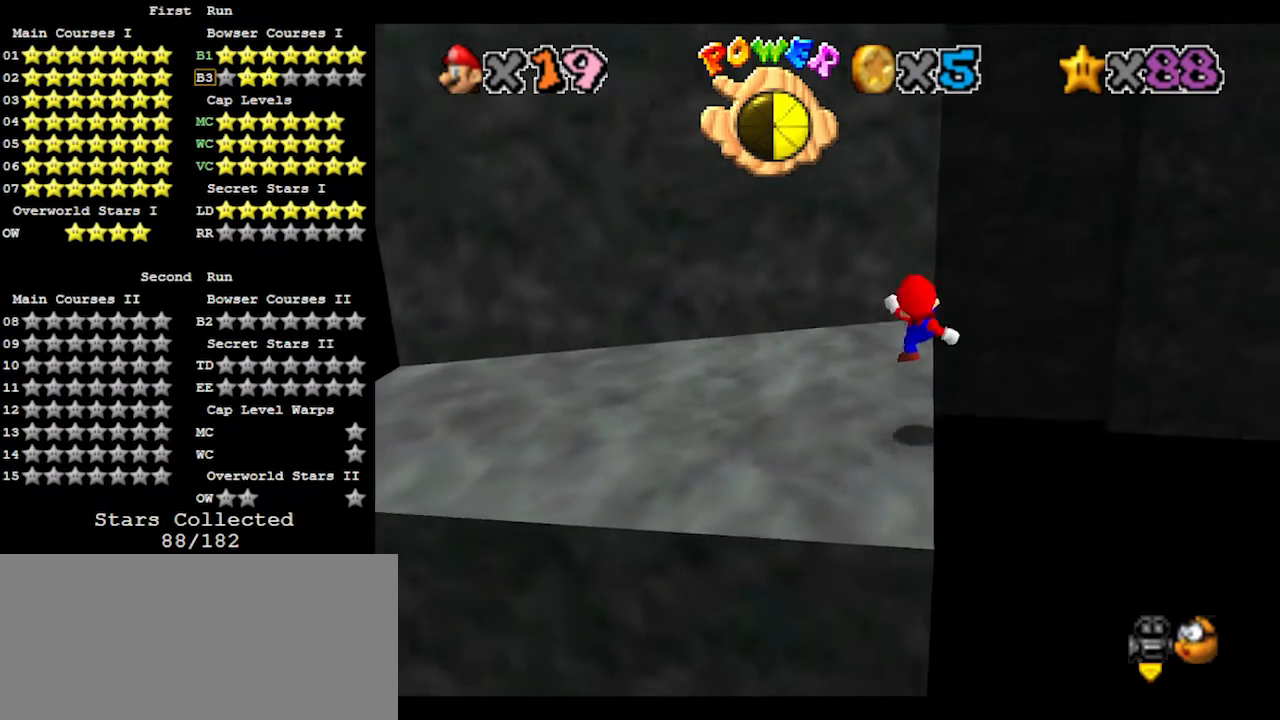
{"buttons": [], "left_stick": "center", "events": [[133, "left_stick", "center"], [200, "A", "down"], [267, "A", "up"], [333, "left_stick", "up"], [467, "left_stick", "center"]]}
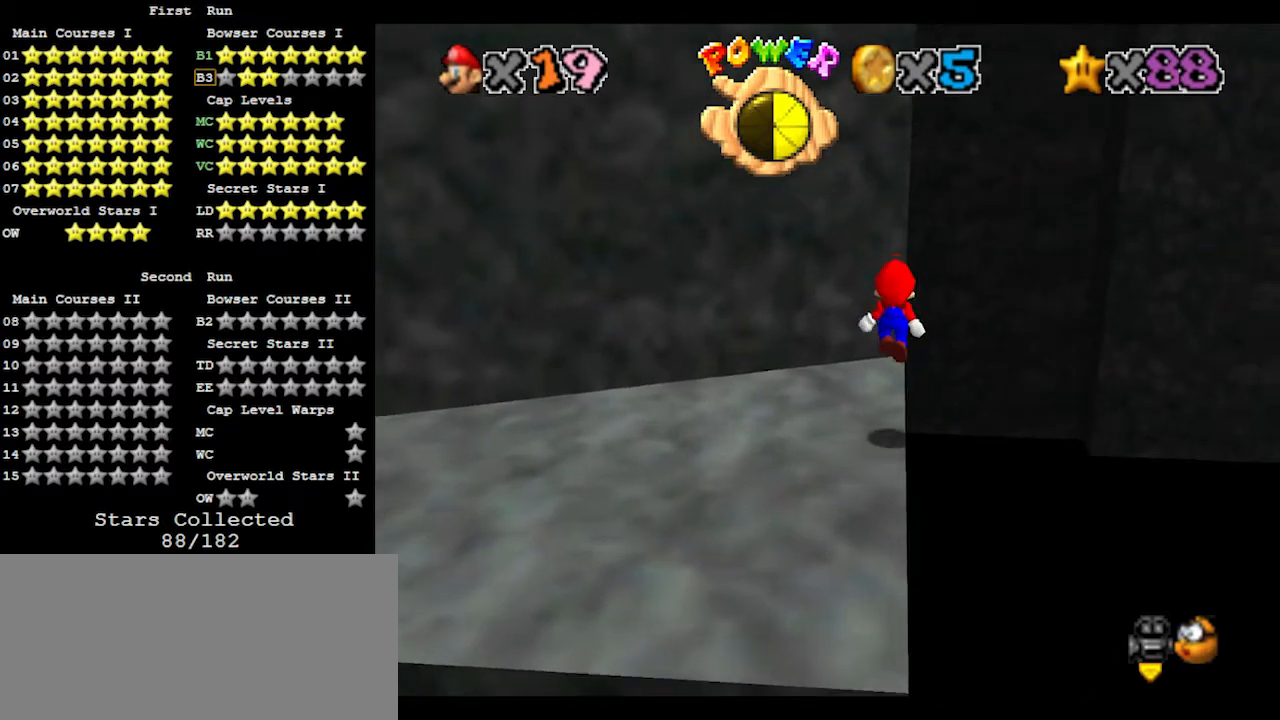
{"buttons": [], "left_stick": "center", "events": [[100, "C_RIGHT", "down"], [167, "C_RIGHT", "up"], [233, "C_RIGHT", "down"], [300, "C_RIGHT", "up"]]}
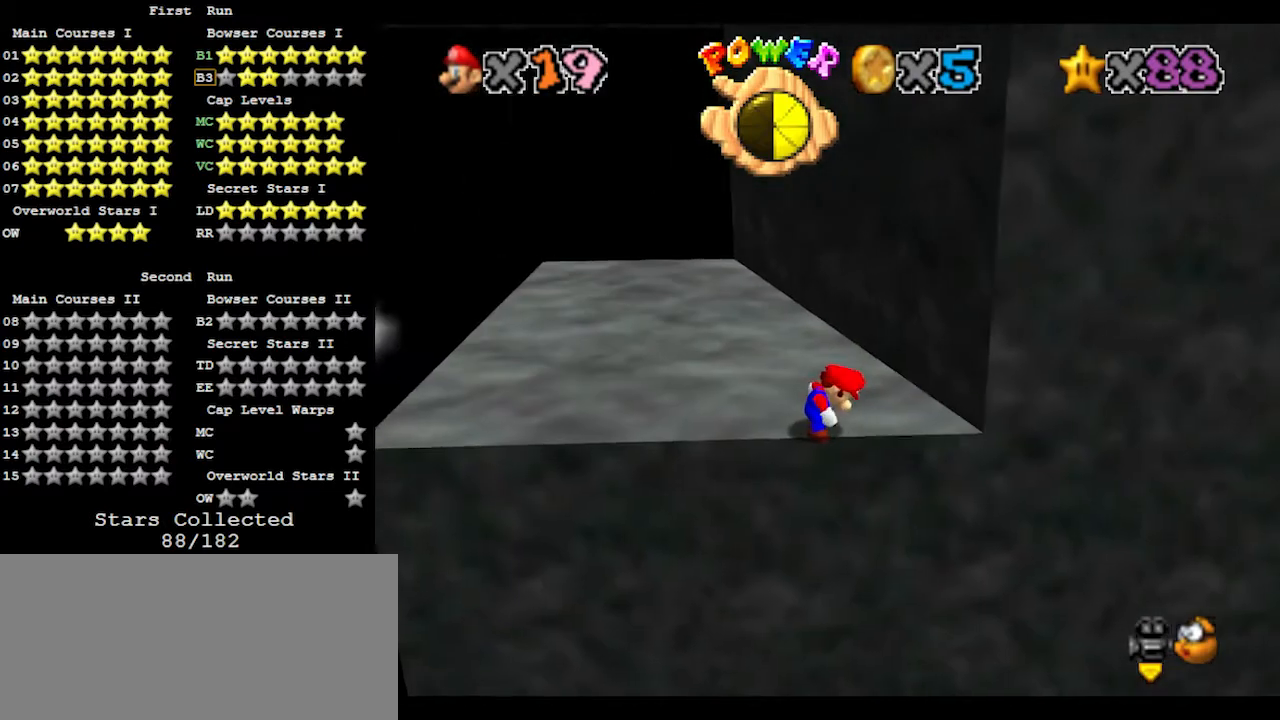
{"buttons": [], "left_stick": "center", "events": []}
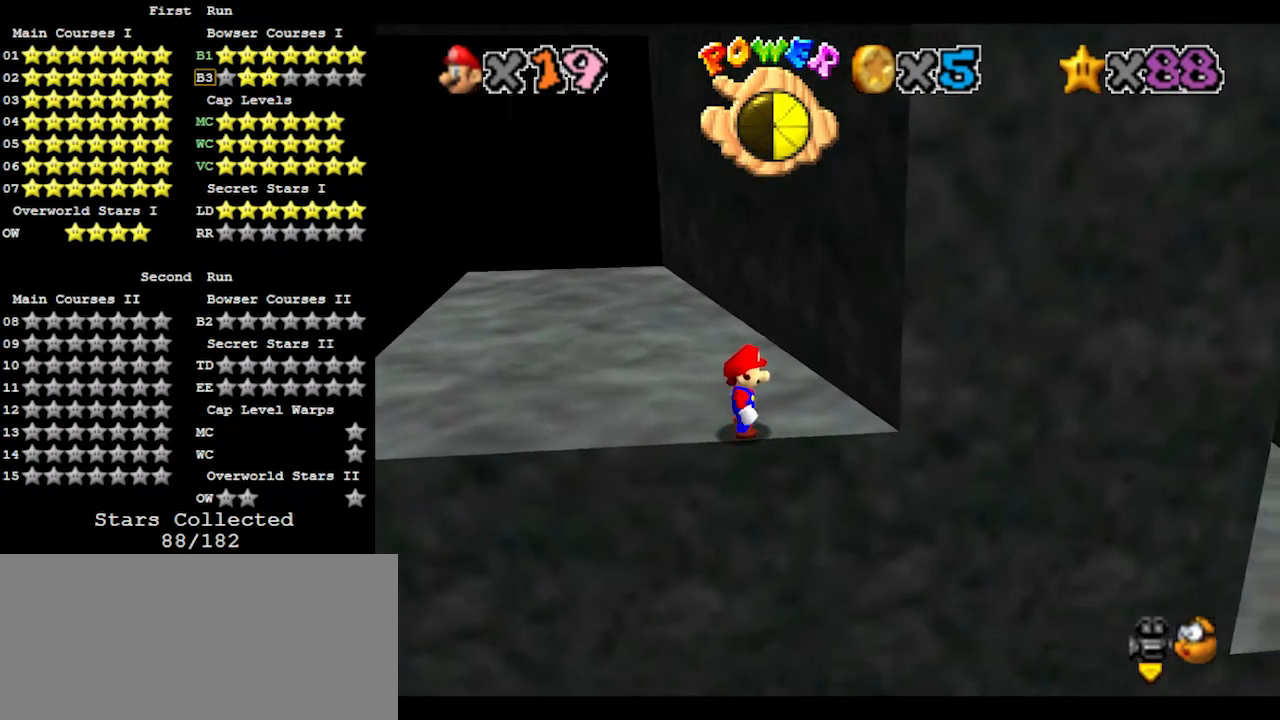
{"buttons": [], "left_stick": "right", "events": [[33, "left_stick", "right"]]}
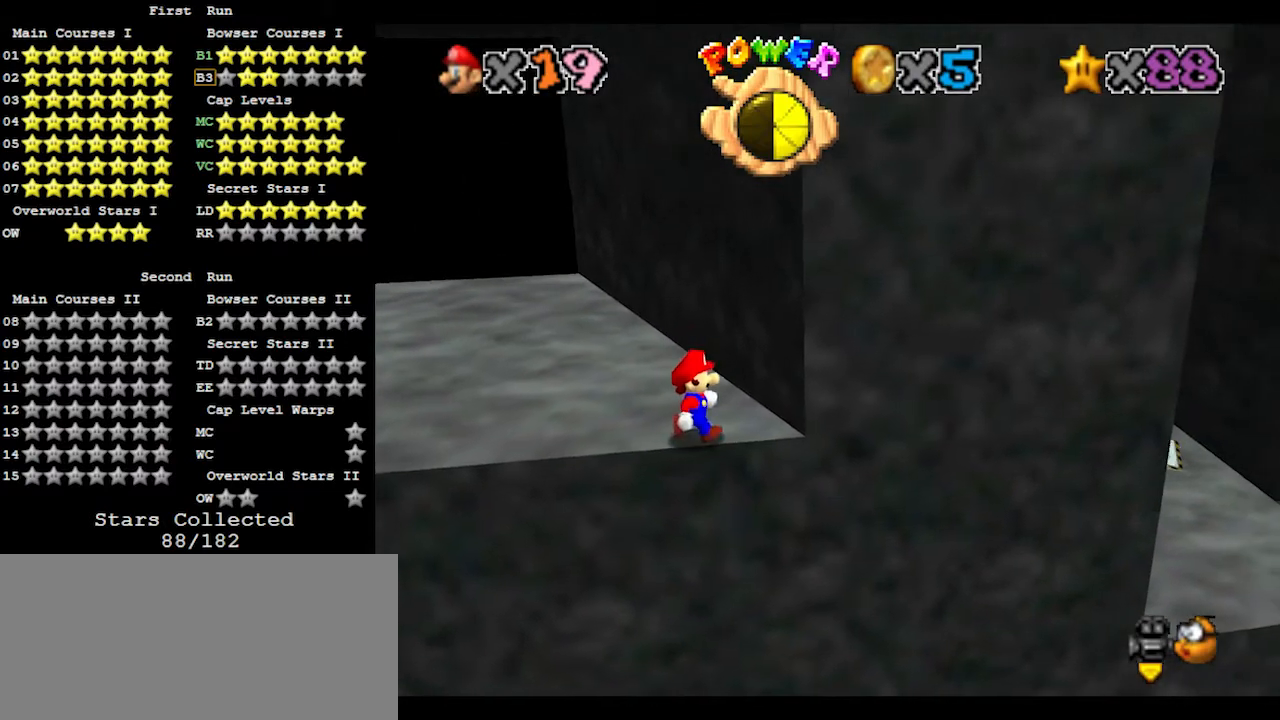
{"buttons": [], "left_stick": "center", "events": [[333, "left_stick", "center"]]}